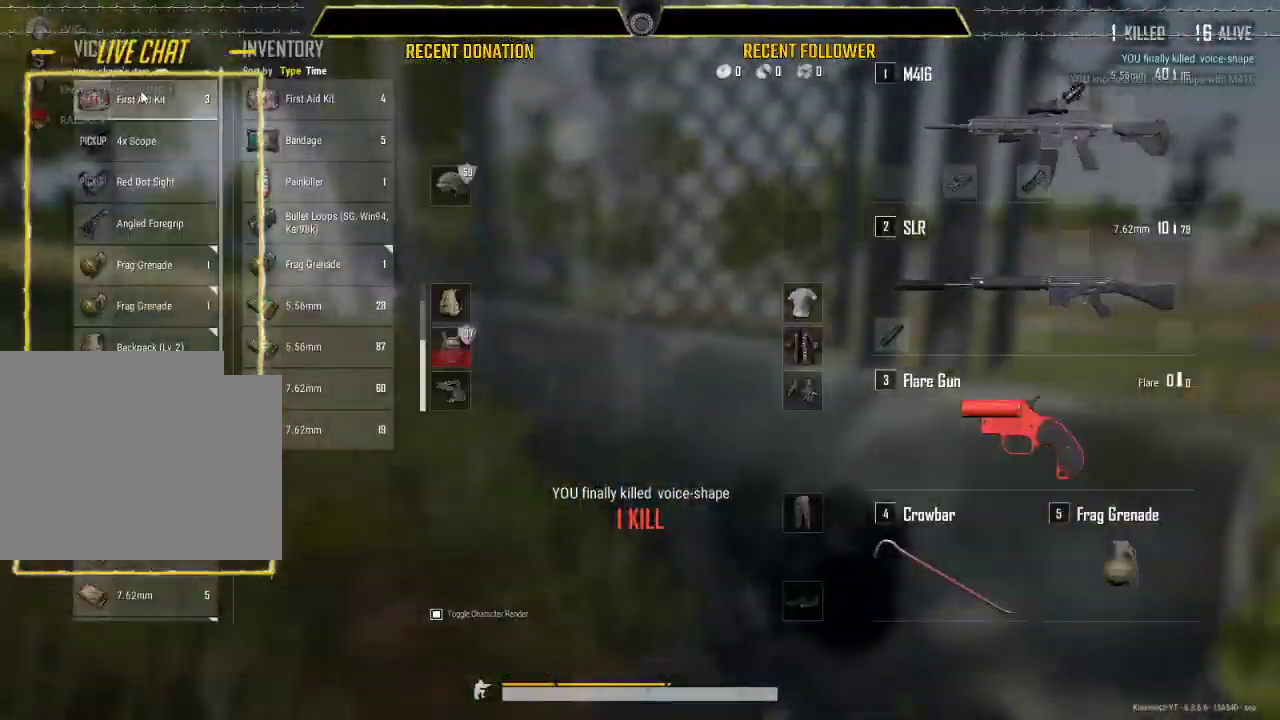
Gameplay with keyboard and mouse; each line is a JSON object with the keys and mouse buttons held at the frame after it. "events" lists presses ("down") and releases ("up") of "1", "2", "3", "4", "5", "a", "alt", "c", "caps_lock", "ctrl", "d", "e", "f", "g", "q", "r", "s", "shift", "space", "t", "tab", "v", "w", "x", "z", "mouse_left", "mouse_wheel" and "mouse_right" between this image and that frame as [ms after this image, input, new state], when the widget could be followed in between. "mouse_left", "mouse_wheel", "mouse_right" = the "left", "wheel", "right" buttons of the "mouse" list. No other keys are recorded. "wheel" means that the mouse wheel is clicked or scrolled. Not read: mouse_move.
{"keys": [], "mouse": ["left"], "events": [[50, "a", "down"], [250, "w", "down"], [400, "a", "up"], [417, "w", "up"]]}
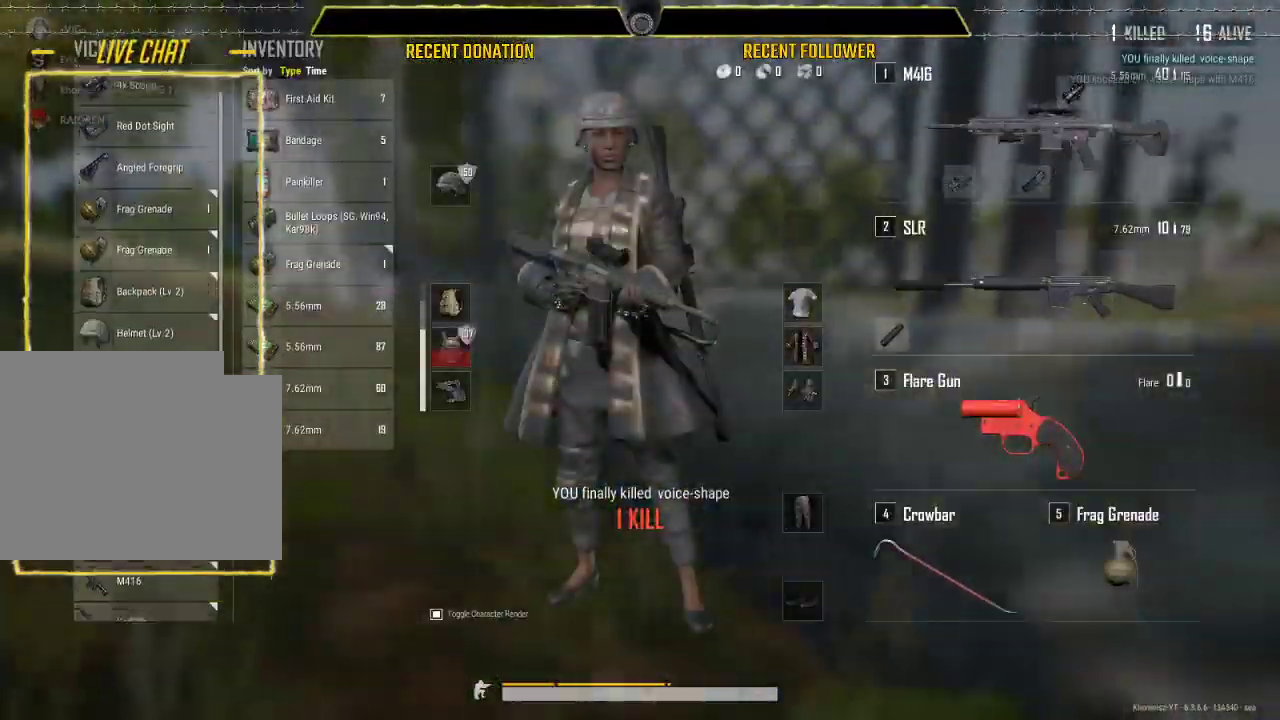
{"keys": ["a"], "mouse": ["left"], "events": [[217, "a", "down"]]}
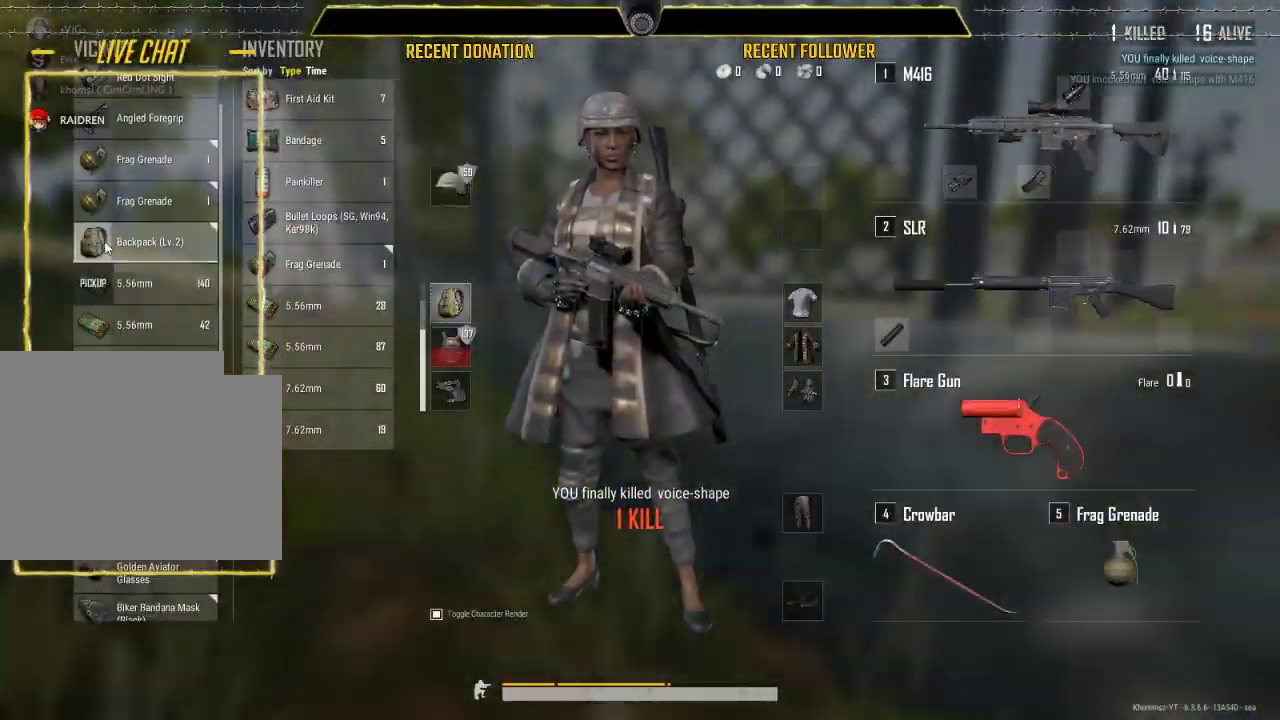
{"keys": [], "mouse": ["left"], "events": [[100, "w", "down"], [117, "a", "up"], [317, "a", "down"], [367, "w", "up"], [500, "a", "up"]]}
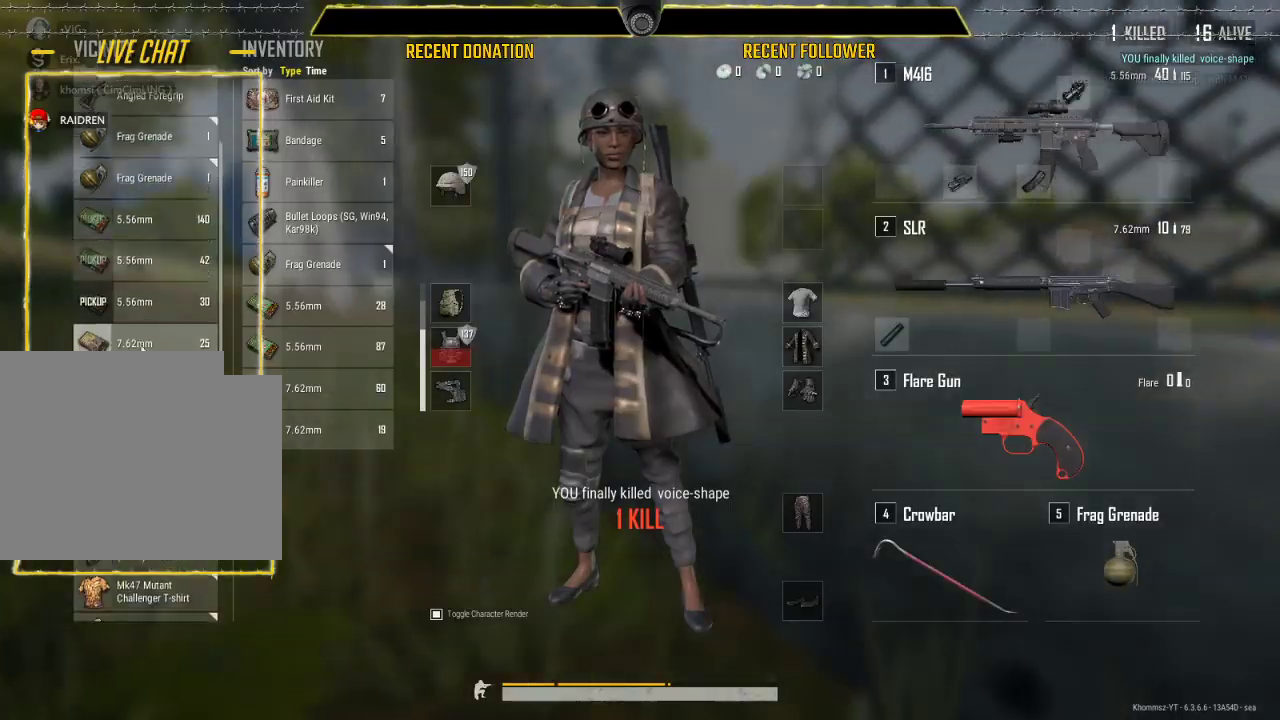
{"keys": [], "mouse": ["left"], "events": [[200, "a", "down"], [417, "a", "up"]]}
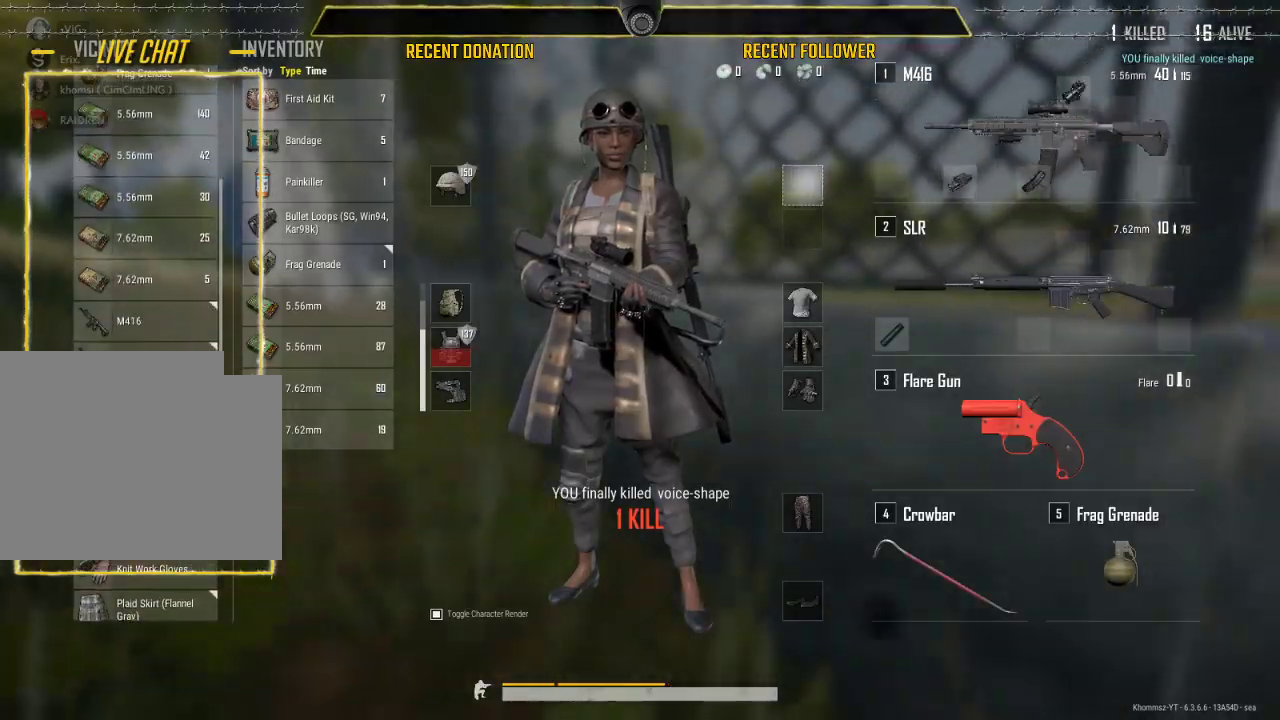
{"keys": ["a", "w"], "mouse": ["left"], "events": [[217, "a", "down"], [350, "w", "down"]]}
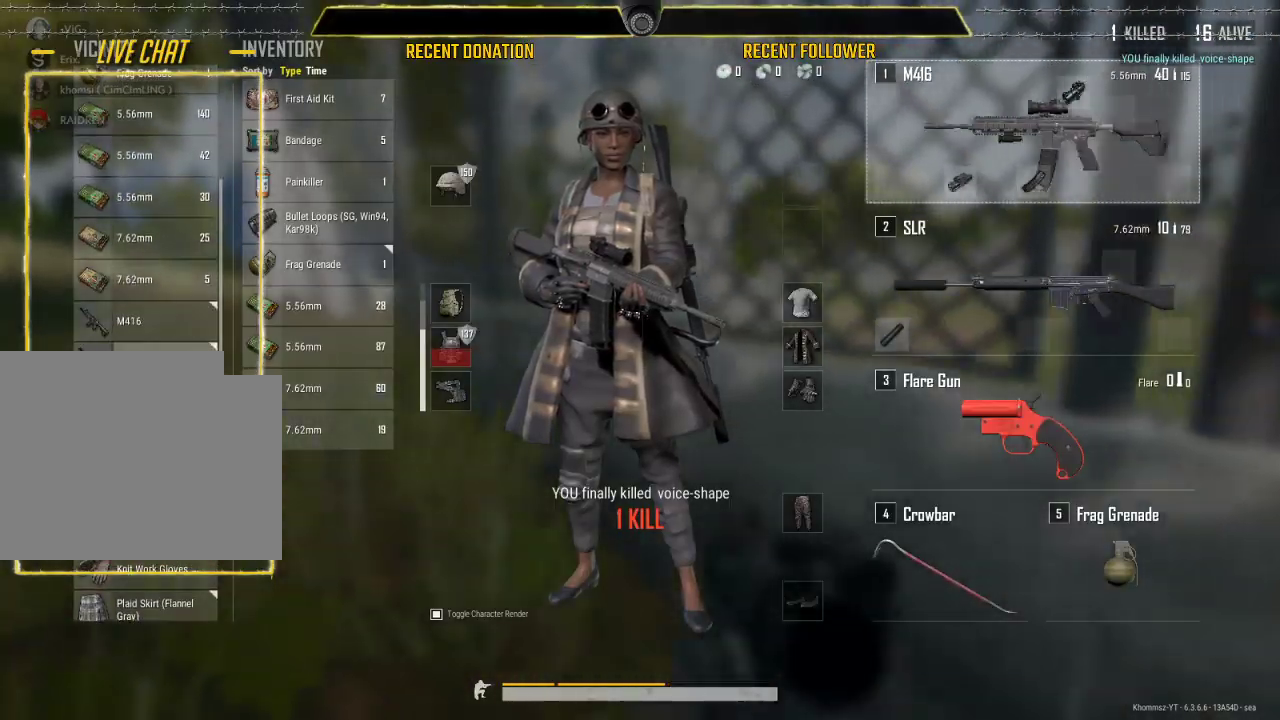
{"keys": ["a"], "mouse": ["left"], "events": [[33, "a", "up"], [117, "tab", "down"], [217, "tab", "up"], [300, "a", "down"], [417, "w", "up"]]}
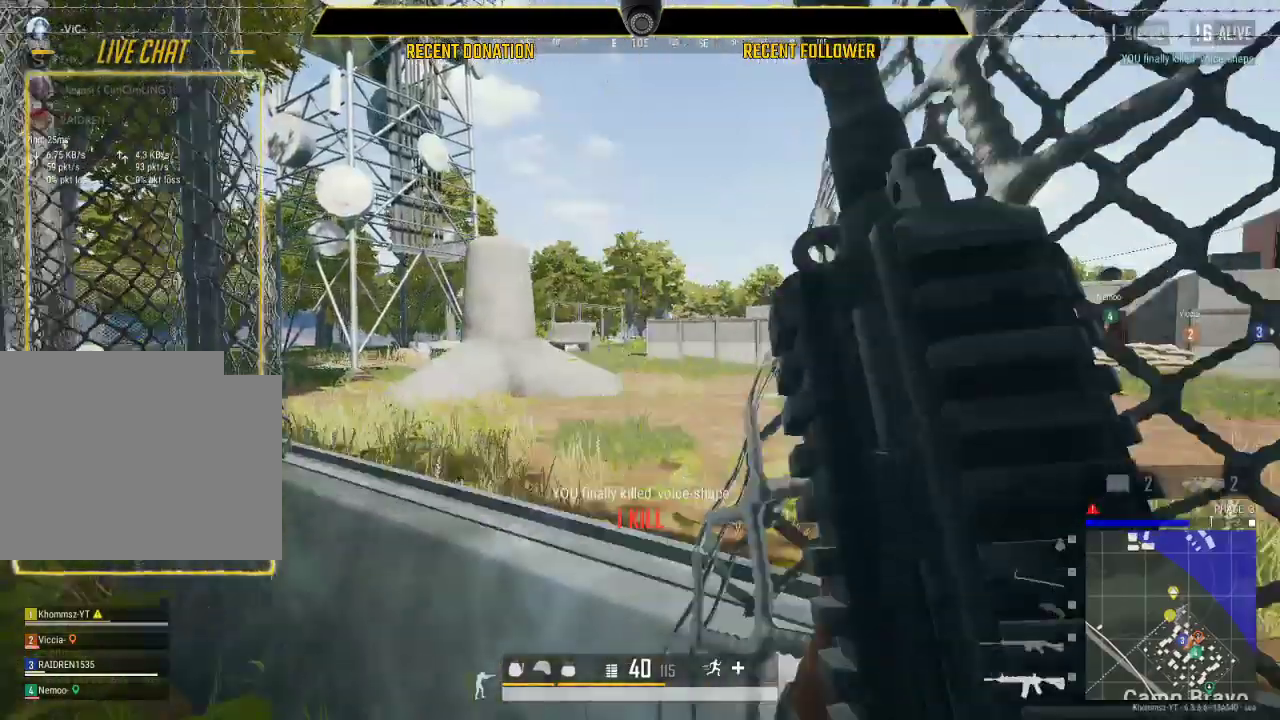
{"keys": ["a"], "mouse": ["left"], "events": []}
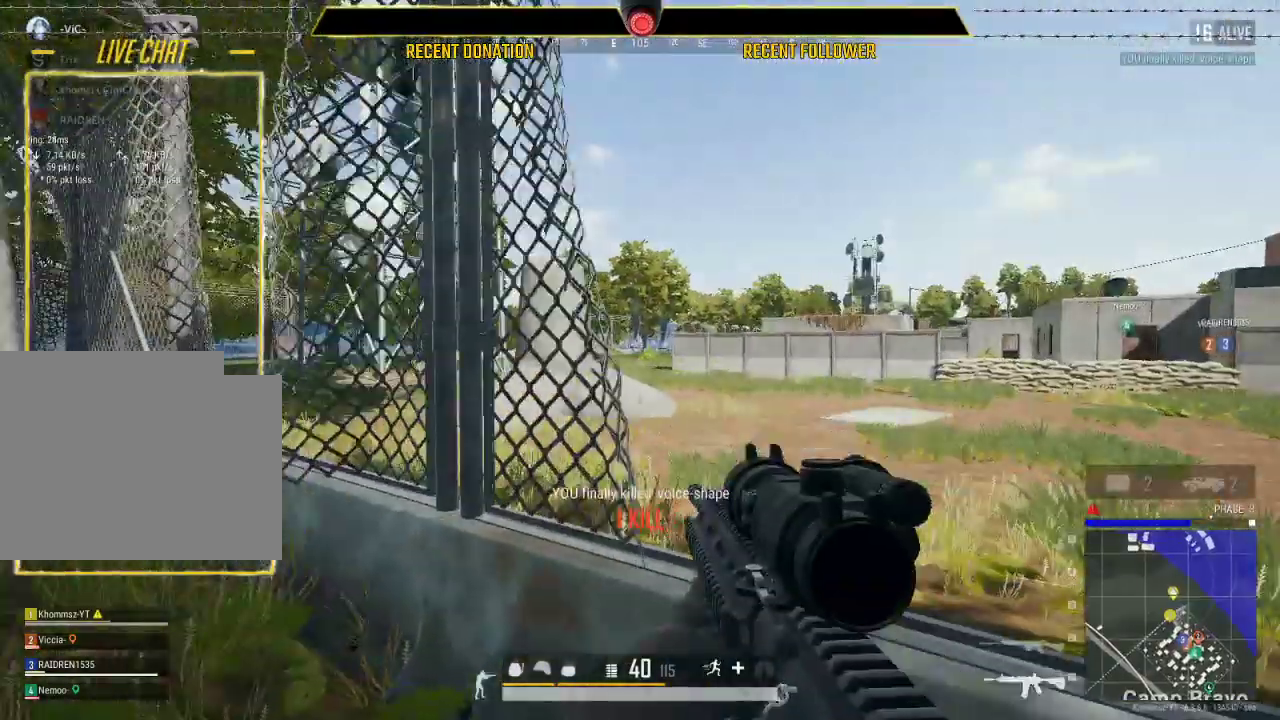
{"keys": [], "mouse": ["left"], "events": [[50, "a", "up"], [100, "a", "down"], [300, "a", "up"]]}
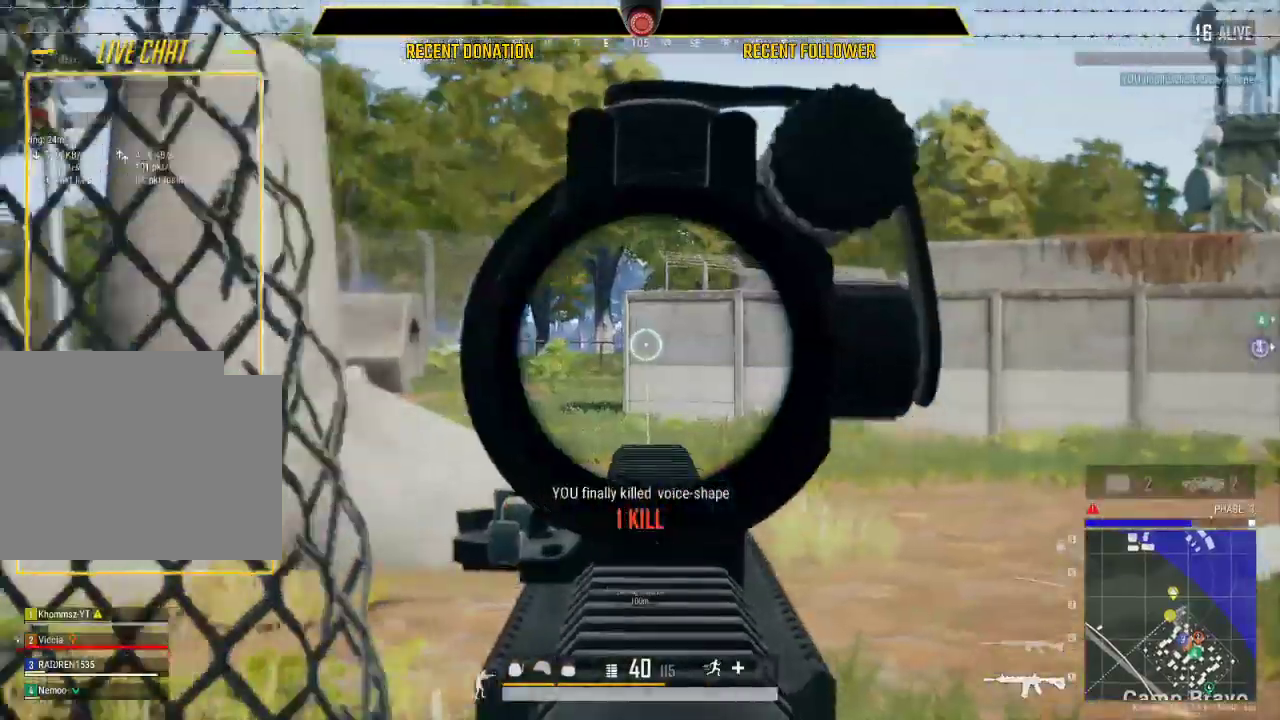
{"keys": ["a", "w"], "mouse": ["left"], "events": [[33, "w", "down"], [150, "a", "down"], [267, "w", "up"], [500, "w", "down"]]}
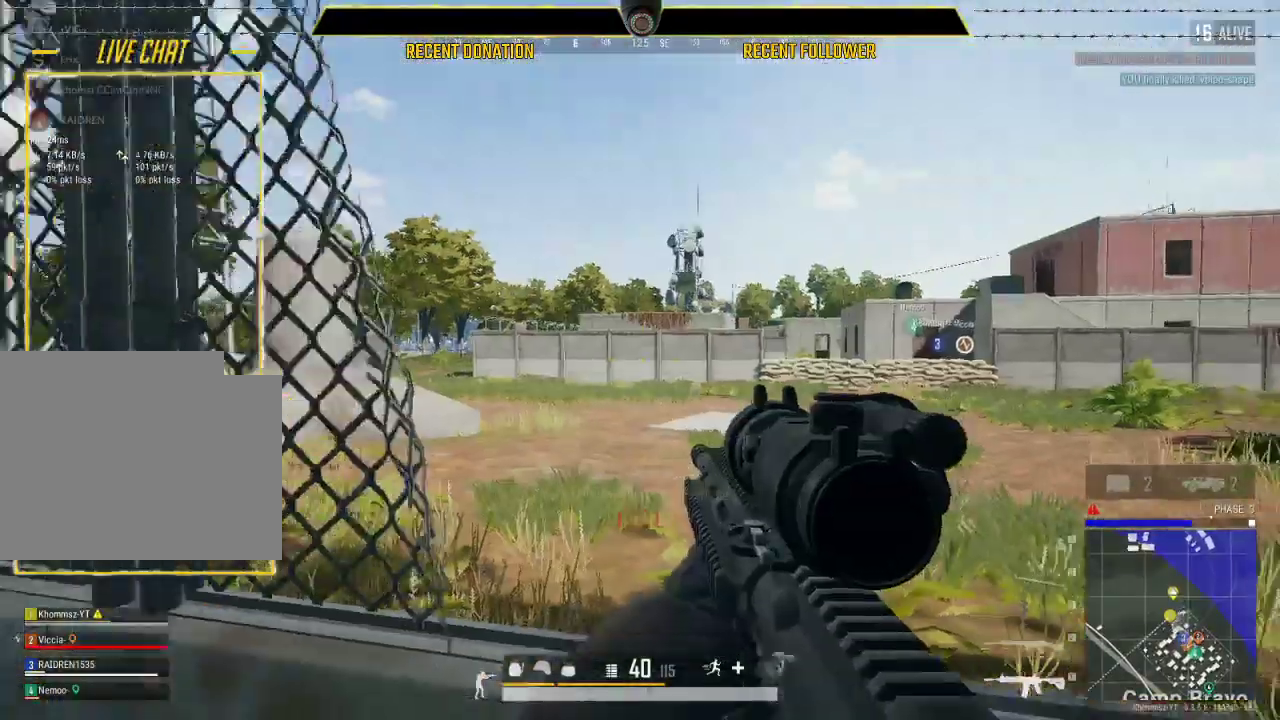
{"keys": ["shift", "w"], "mouse": ["left"], "events": [[50, "a", "up"], [183, "shift", "down"]]}
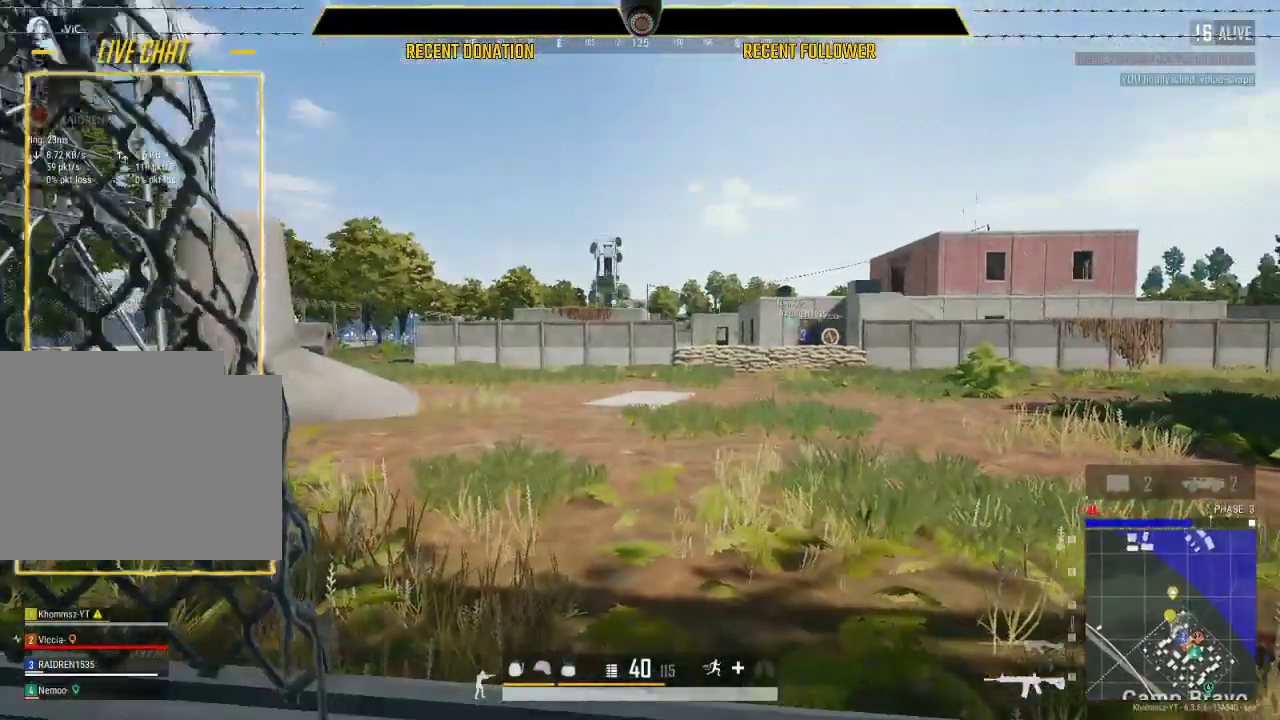
{"keys": ["shift", "w"], "mouse": ["left"], "events": []}
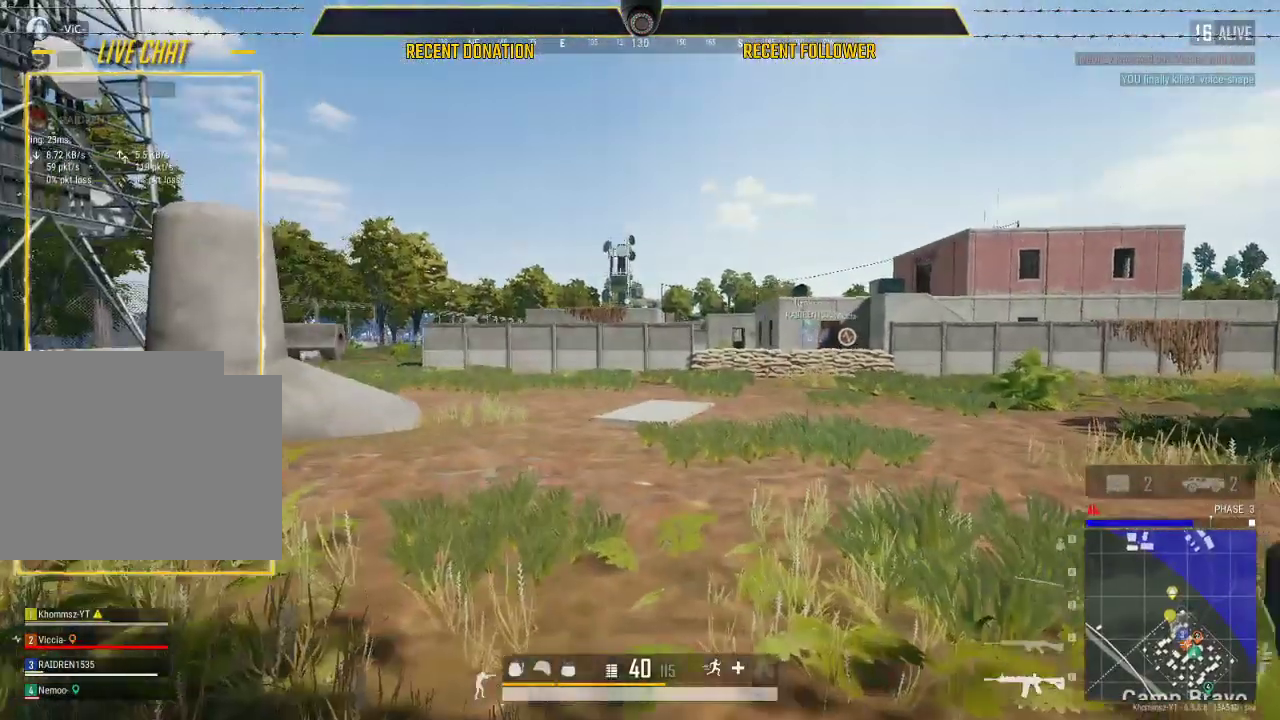
{"keys": ["shift", "w"], "mouse": ["left"], "events": []}
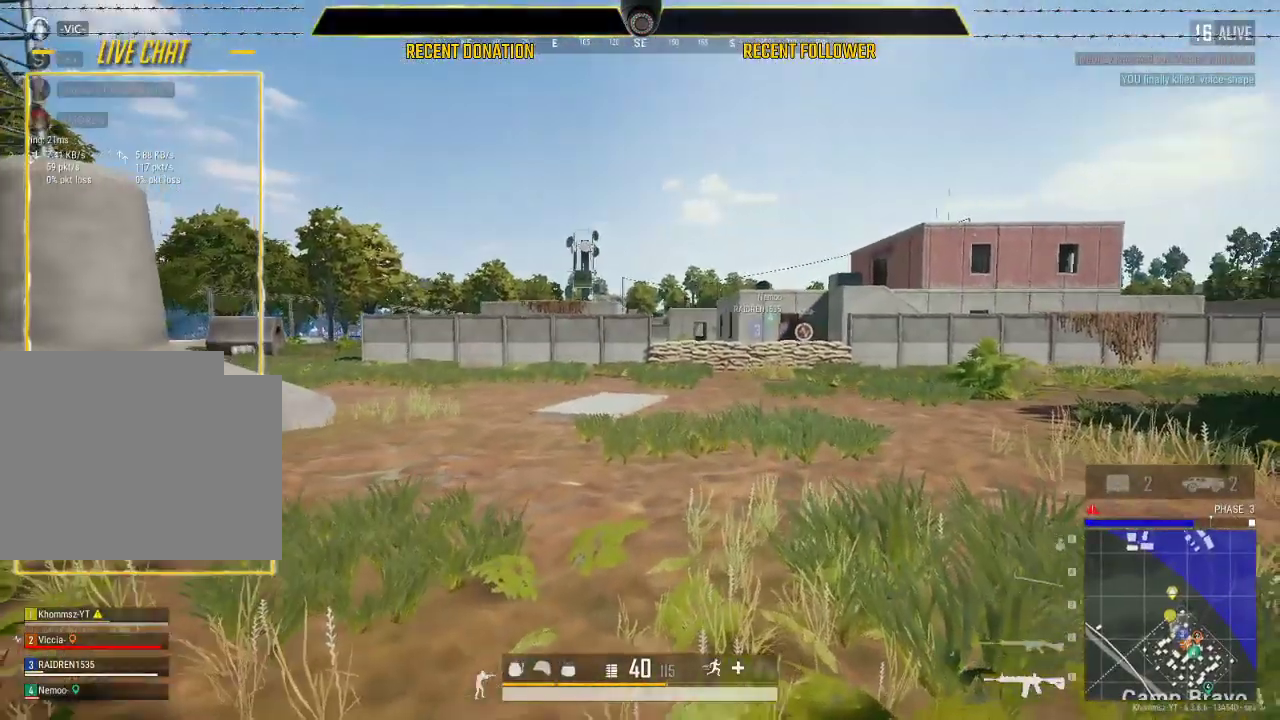
{"keys": ["shift", "w"], "mouse": ["left"], "events": []}
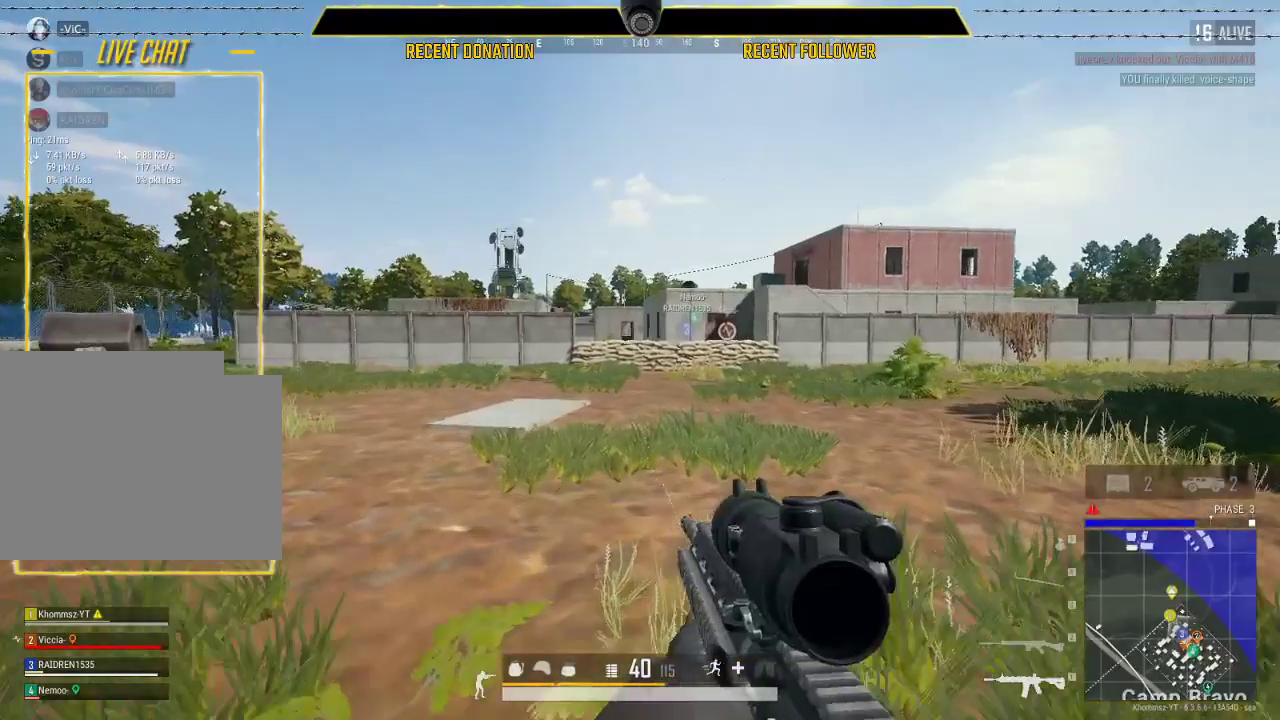
{"keys": ["shift", "w"], "mouse": ["left"], "events": []}
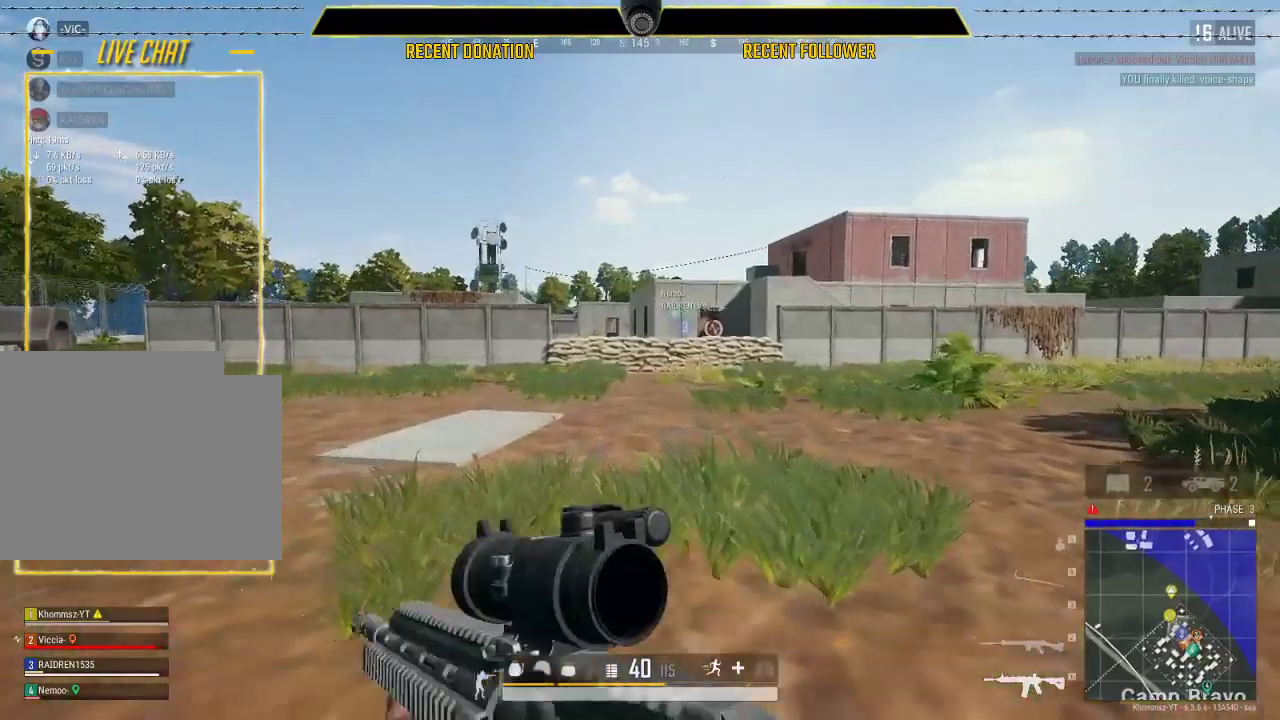
{"keys": ["shift", "w"], "mouse": ["left"], "events": []}
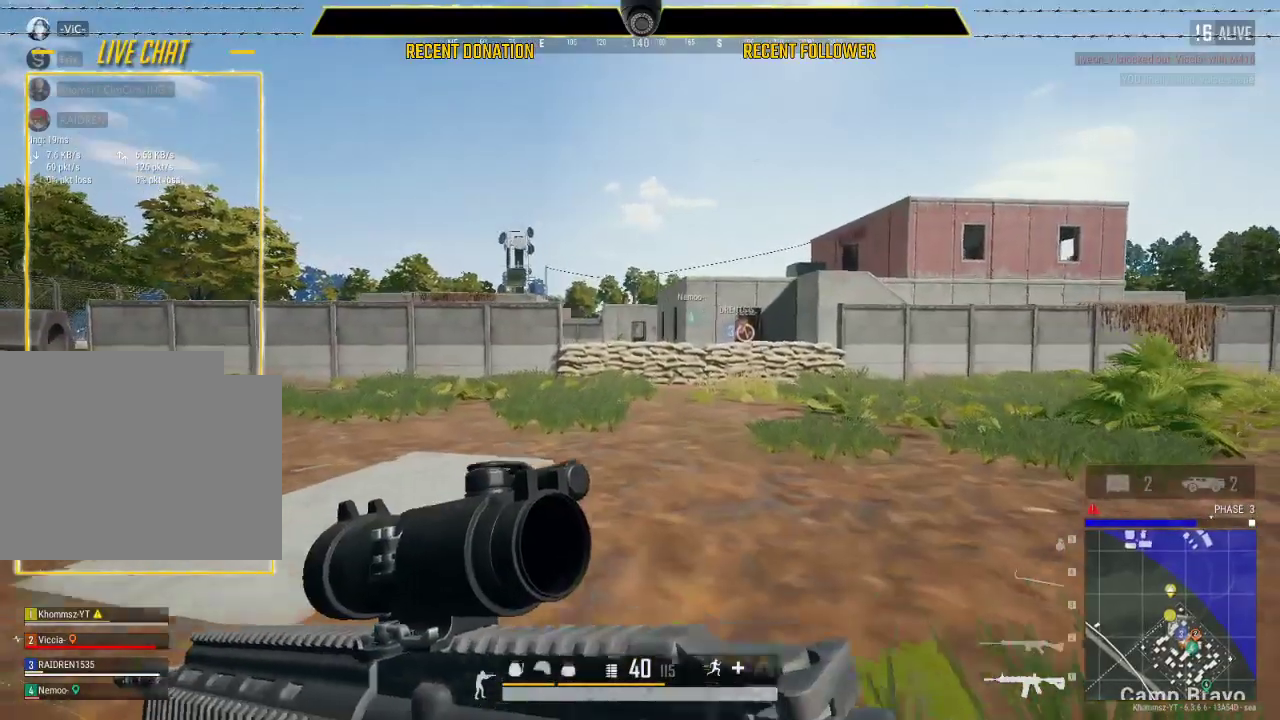
{"keys": ["shift", "w"], "mouse": ["left"], "events": []}
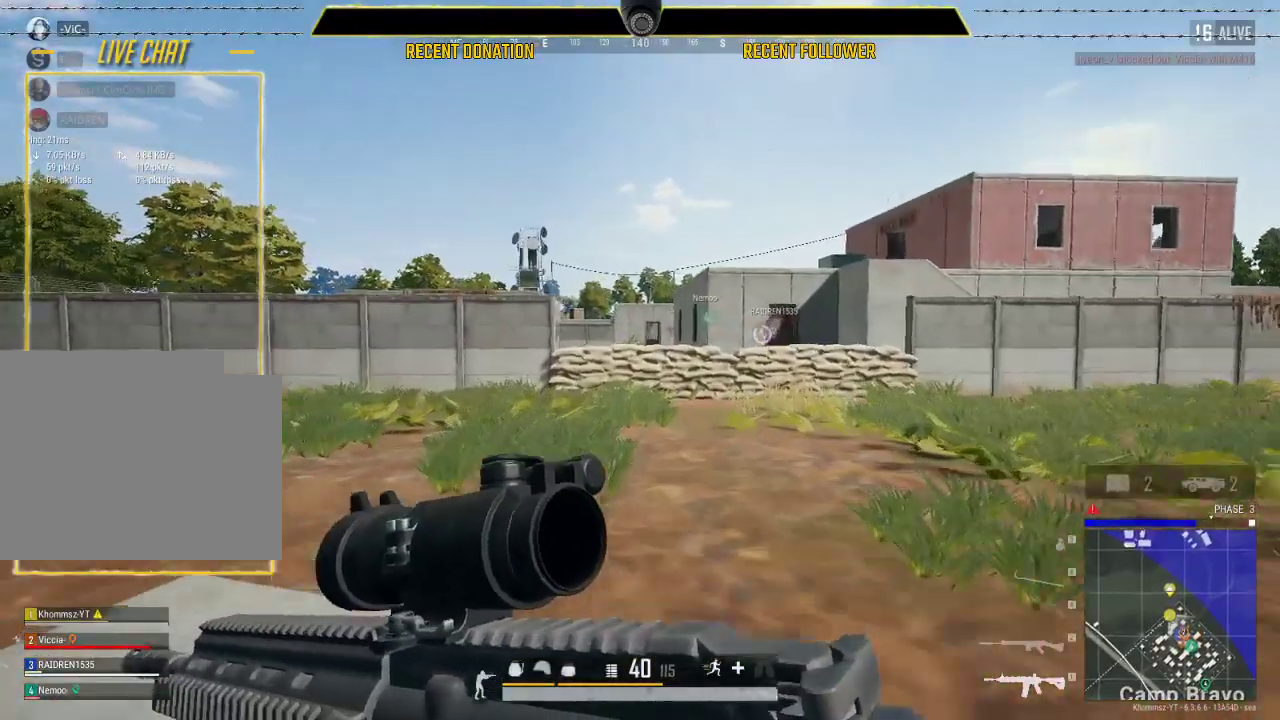
{"keys": ["shift", "w"], "mouse": ["left"], "events": []}
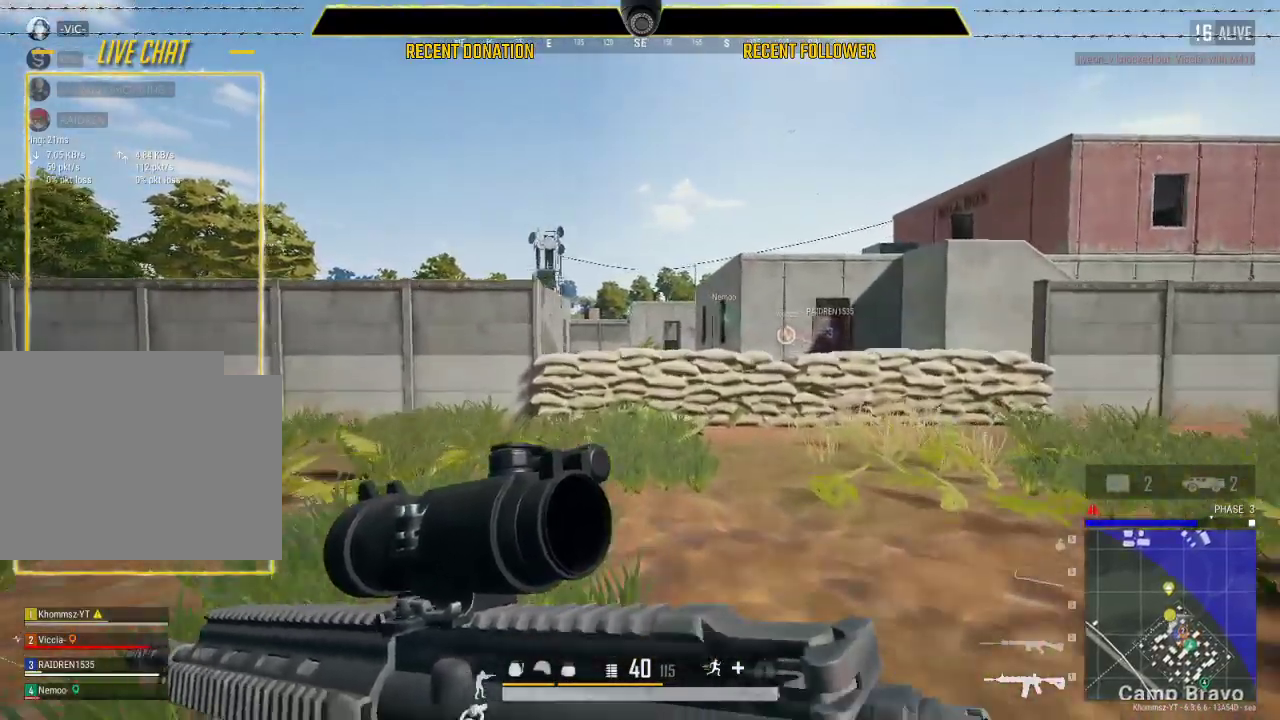
{"keys": ["shift", "w"], "mouse": ["left"], "events": []}
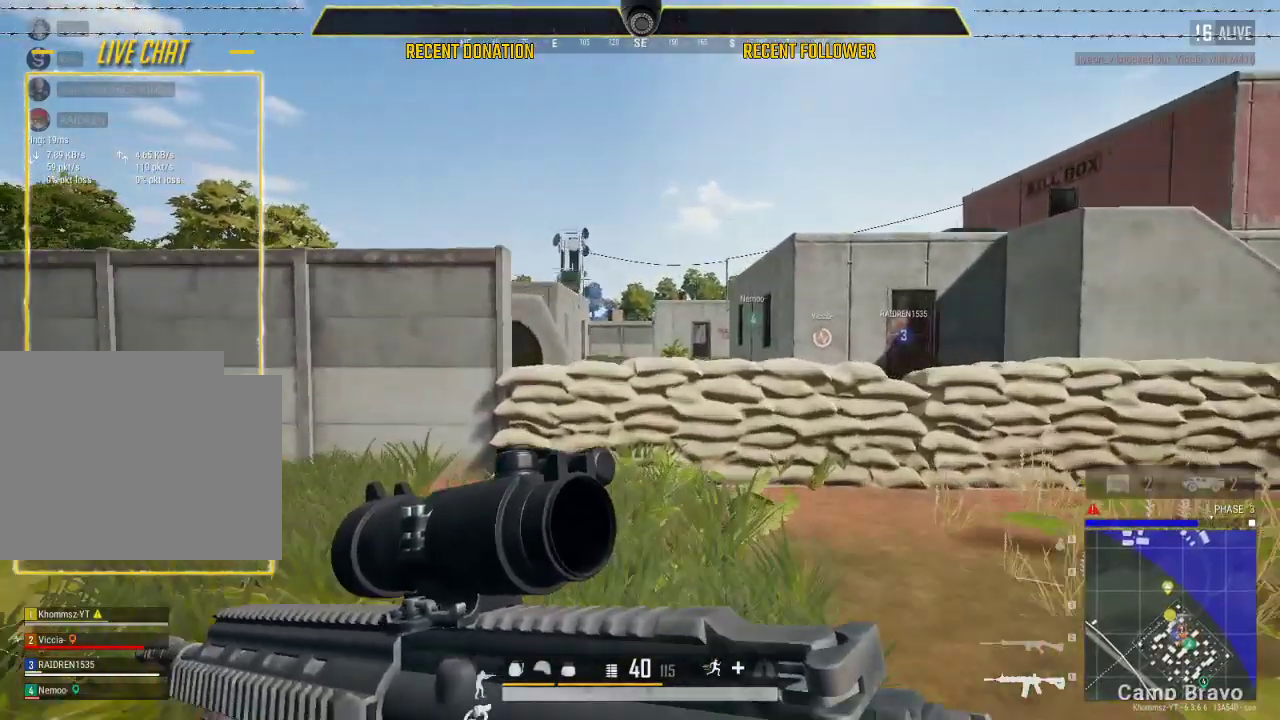
{"keys": ["shift", "w"], "mouse": ["left"], "events": []}
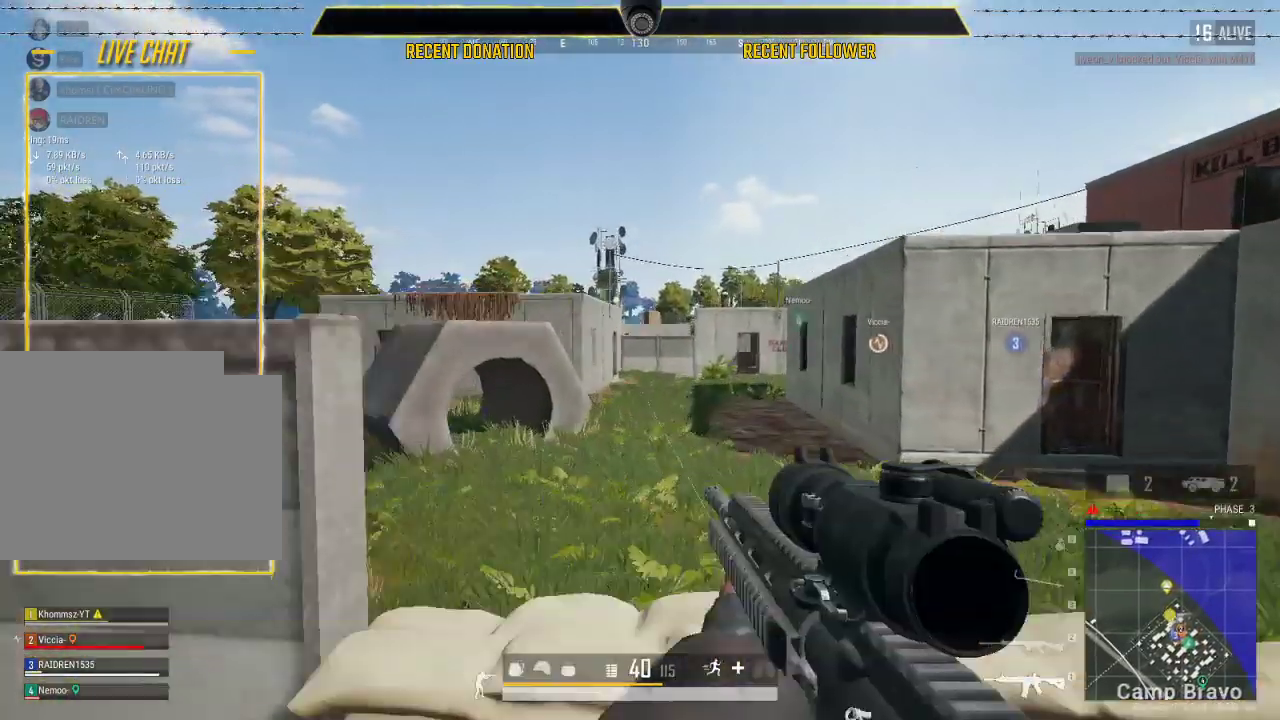
{"keys": ["shift", "w"], "mouse": ["left"], "events": []}
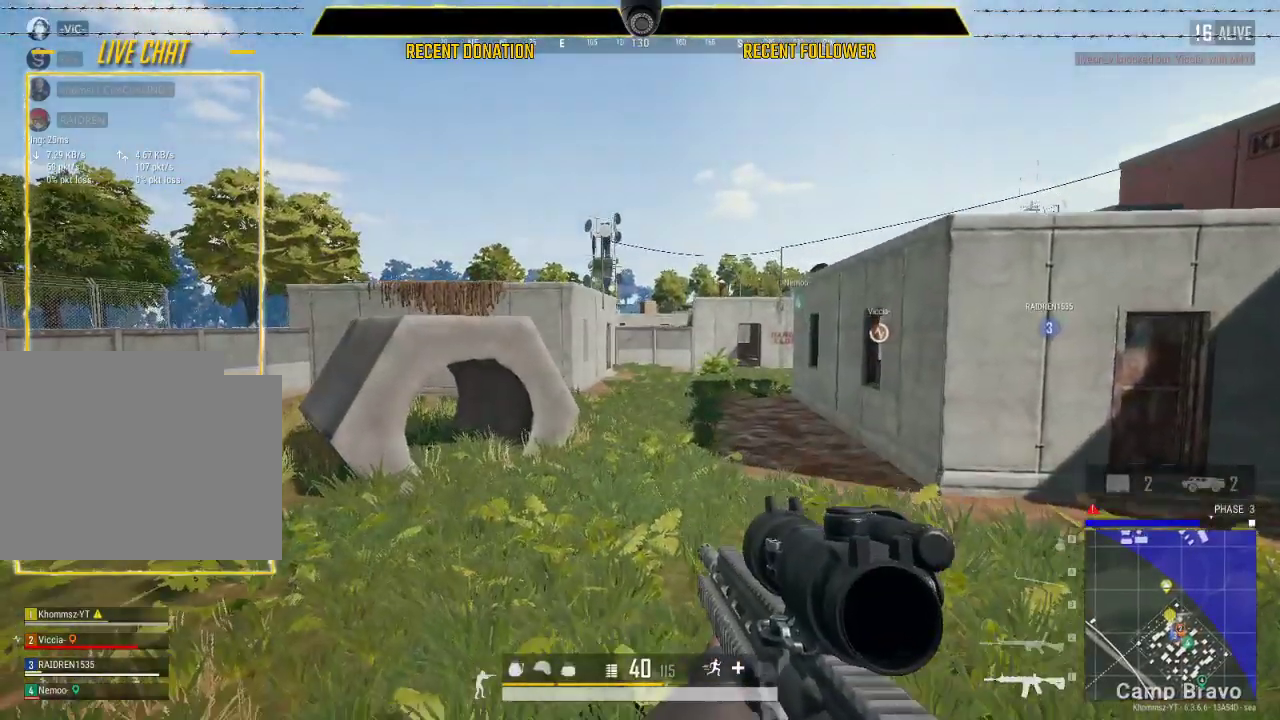
{"keys": ["shift", "w"], "mouse": ["left"], "events": []}
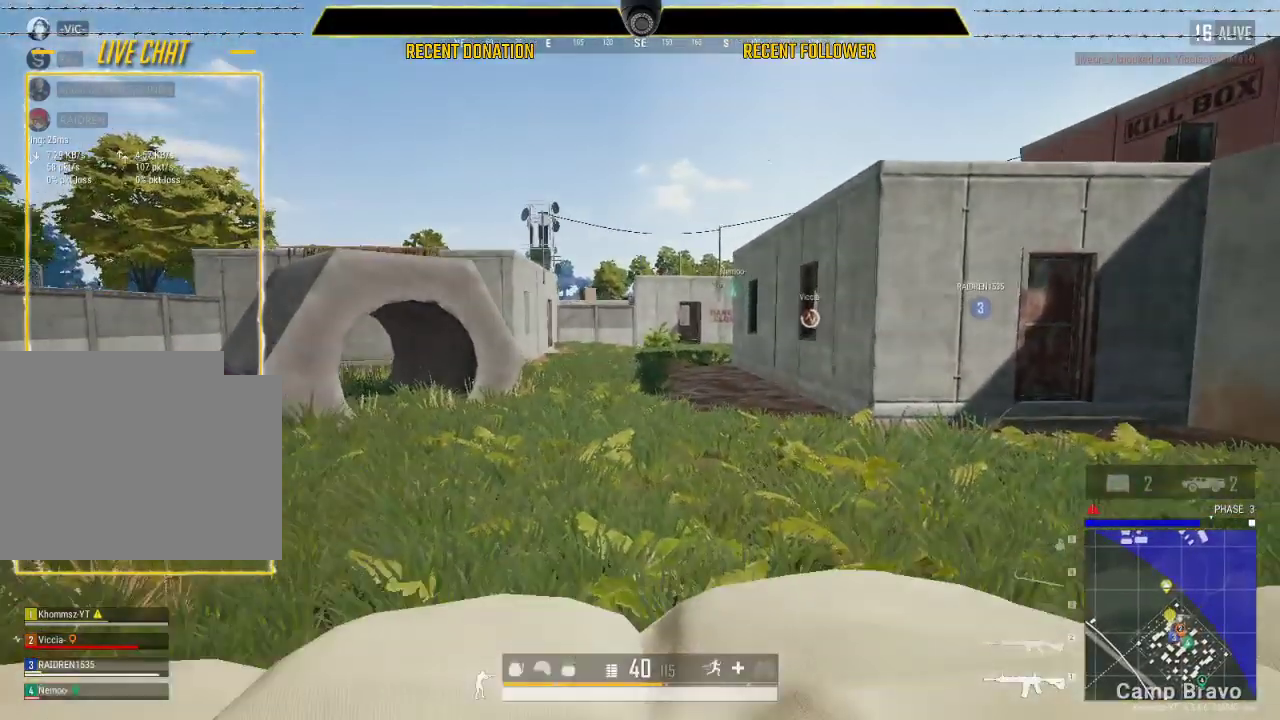
{"keys": ["shift", "w"], "mouse": ["left"], "events": []}
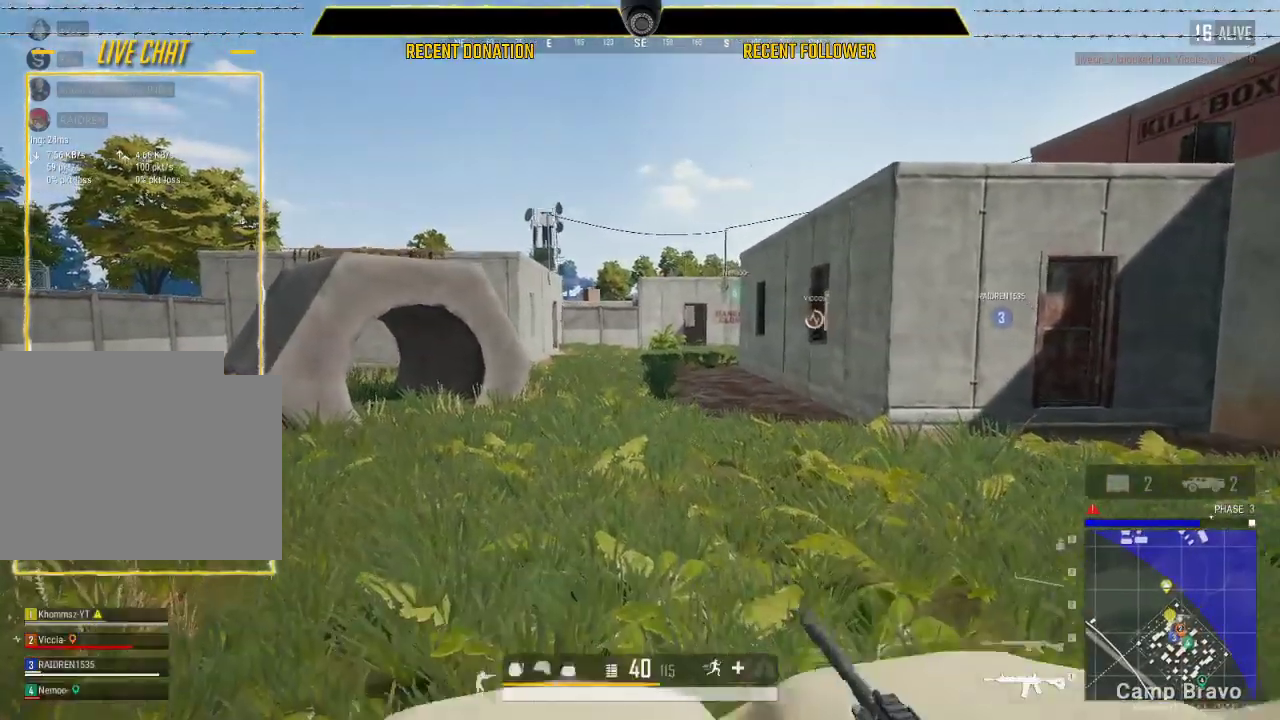
{"keys": ["shift", "w"], "mouse": ["left"], "events": []}
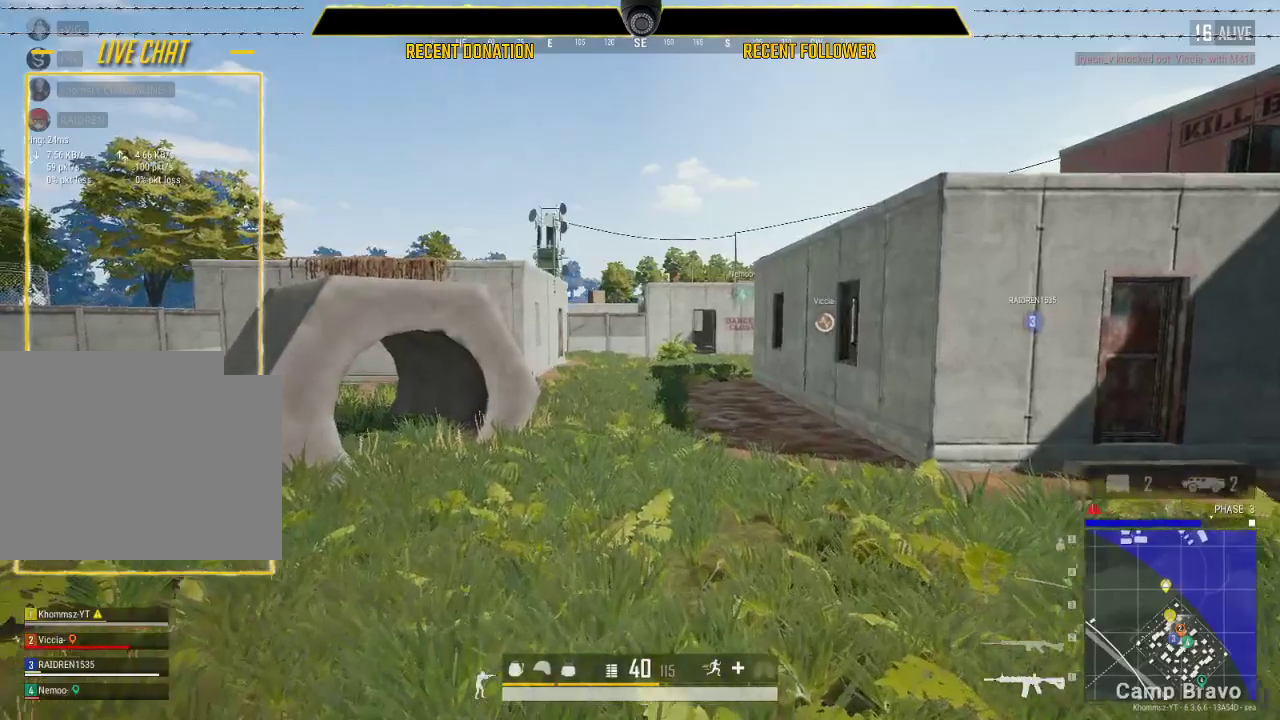
{"keys": ["shift", "w"], "mouse": ["left"], "events": []}
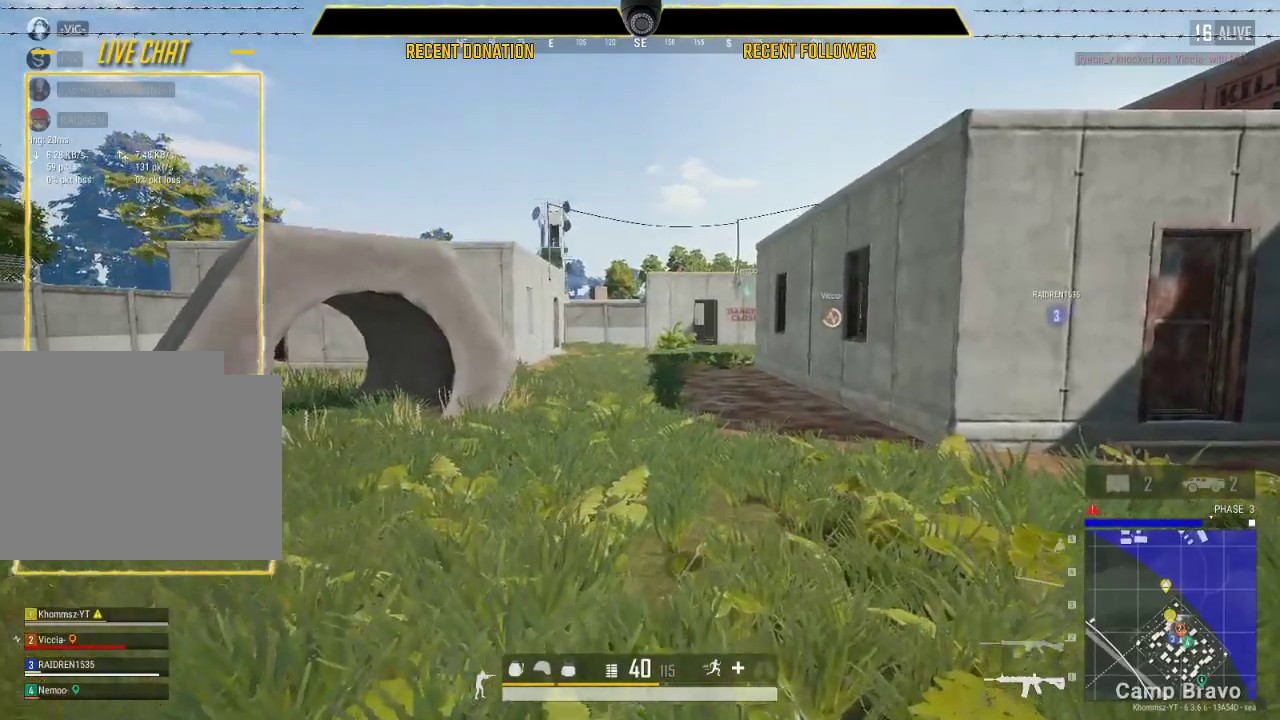
{"keys": ["shift", "w"], "mouse": ["left"], "events": []}
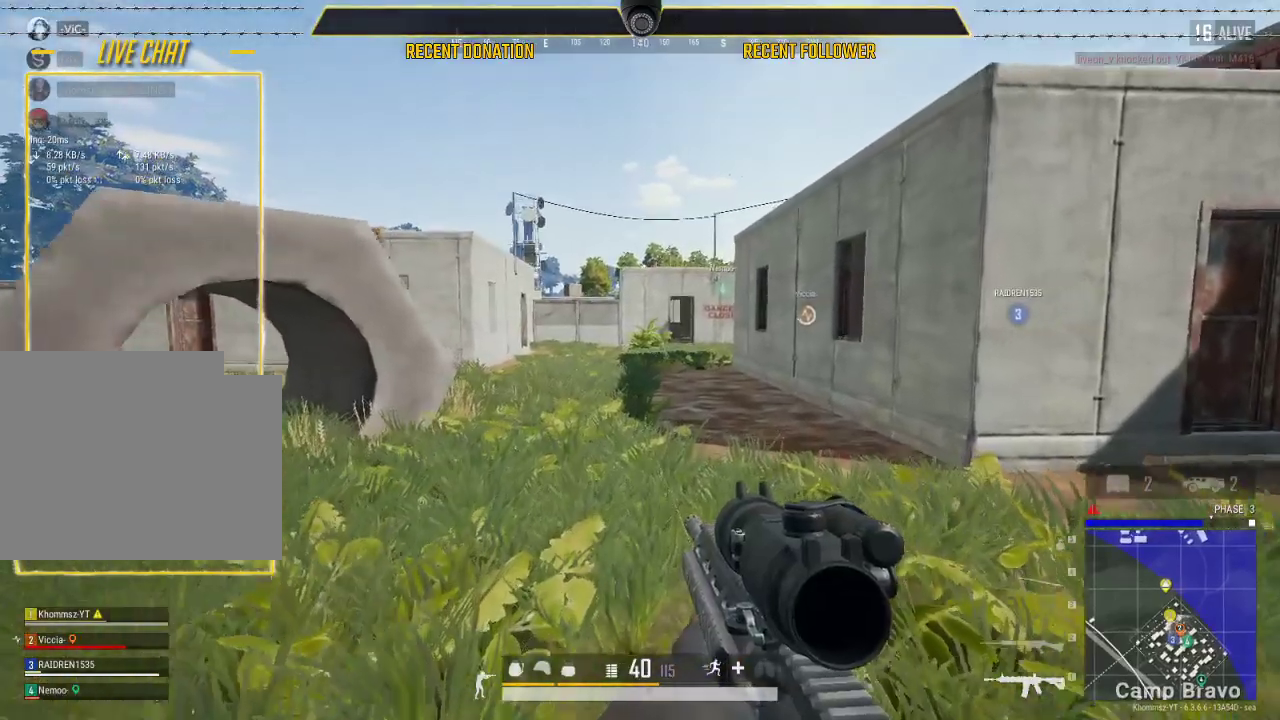
{"keys": ["shift", "w"], "mouse": ["left"], "events": []}
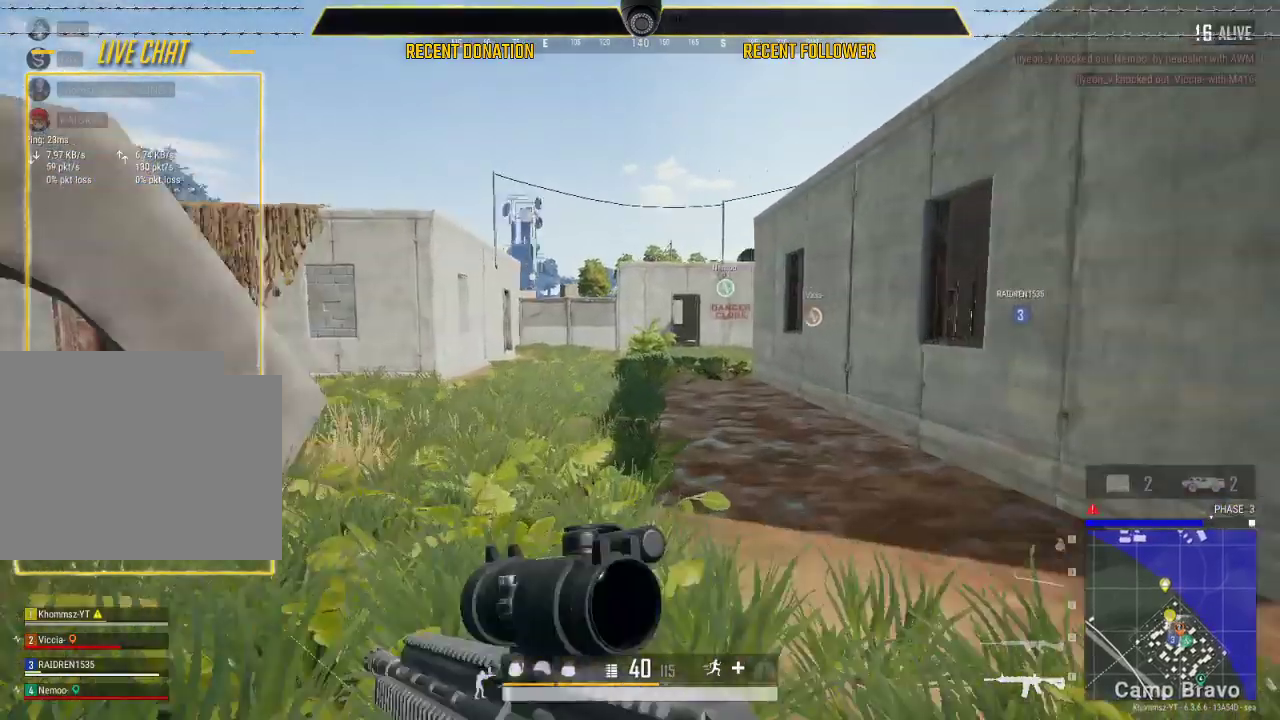
{"keys": ["shift", "w"], "mouse": ["left"], "events": []}
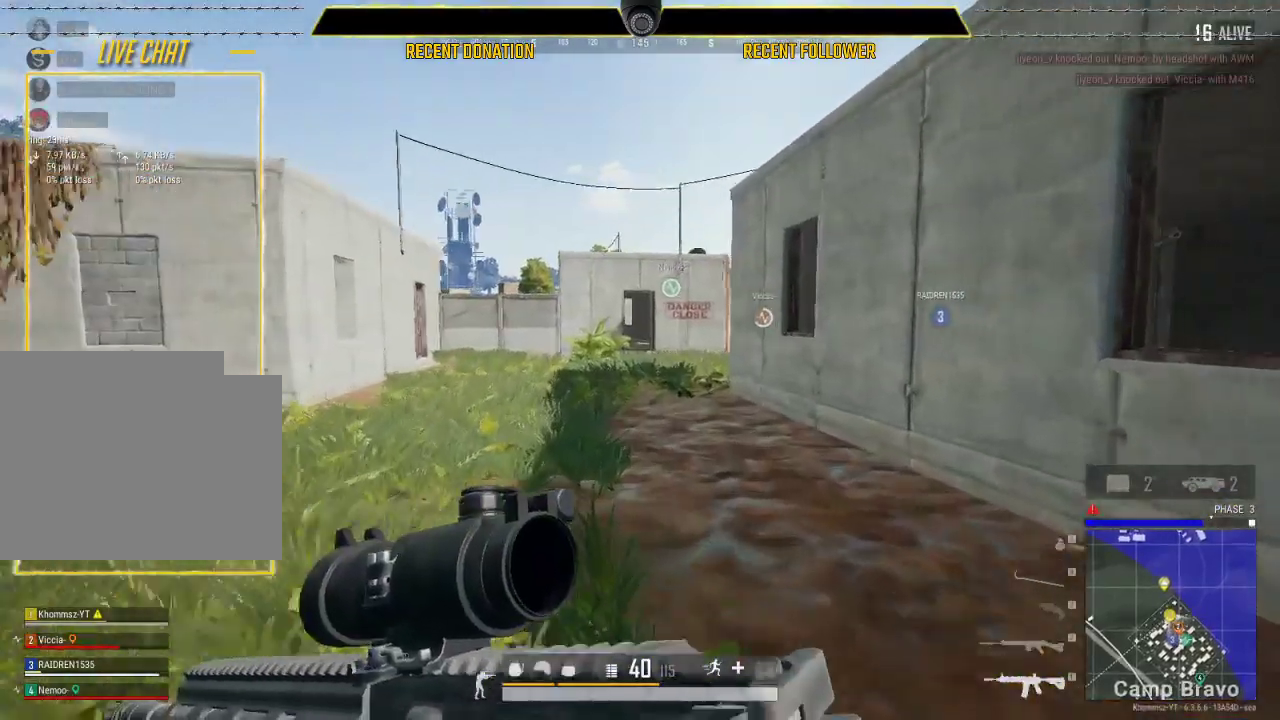
{"keys": ["shift", "w"], "mouse": ["left"], "events": []}
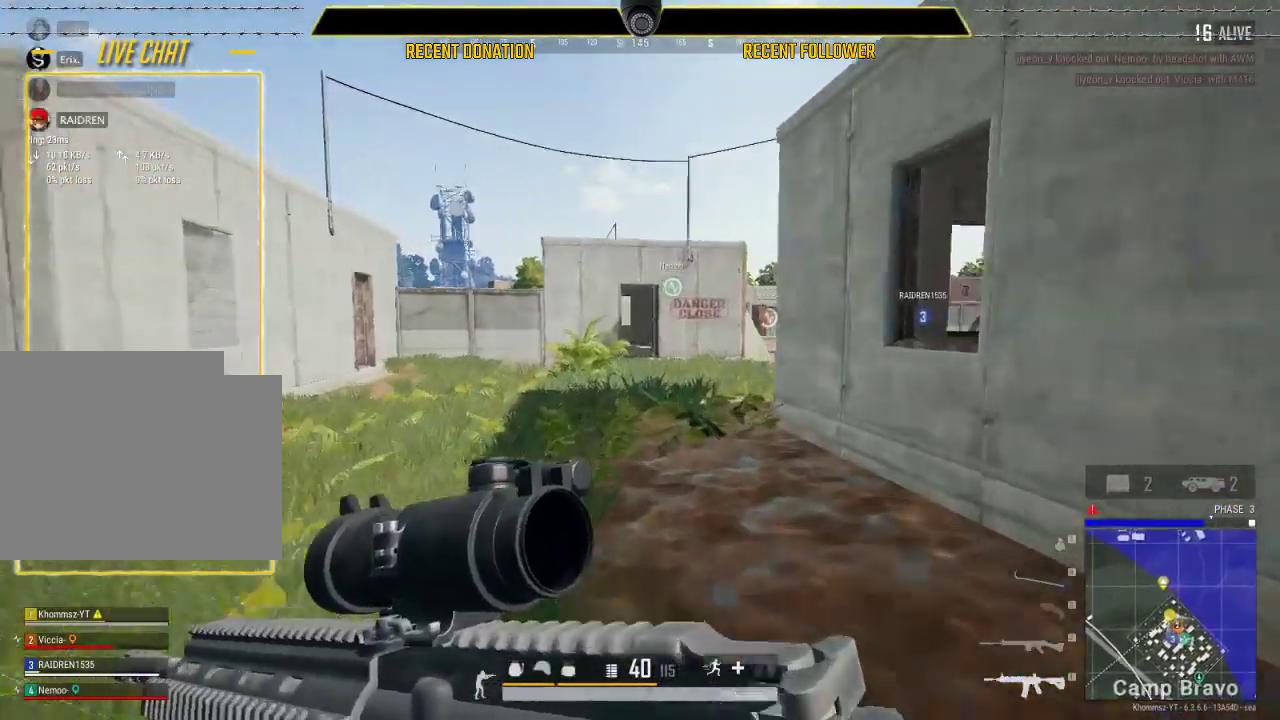
{"keys": ["shift", "w"], "mouse": ["left"], "events": []}